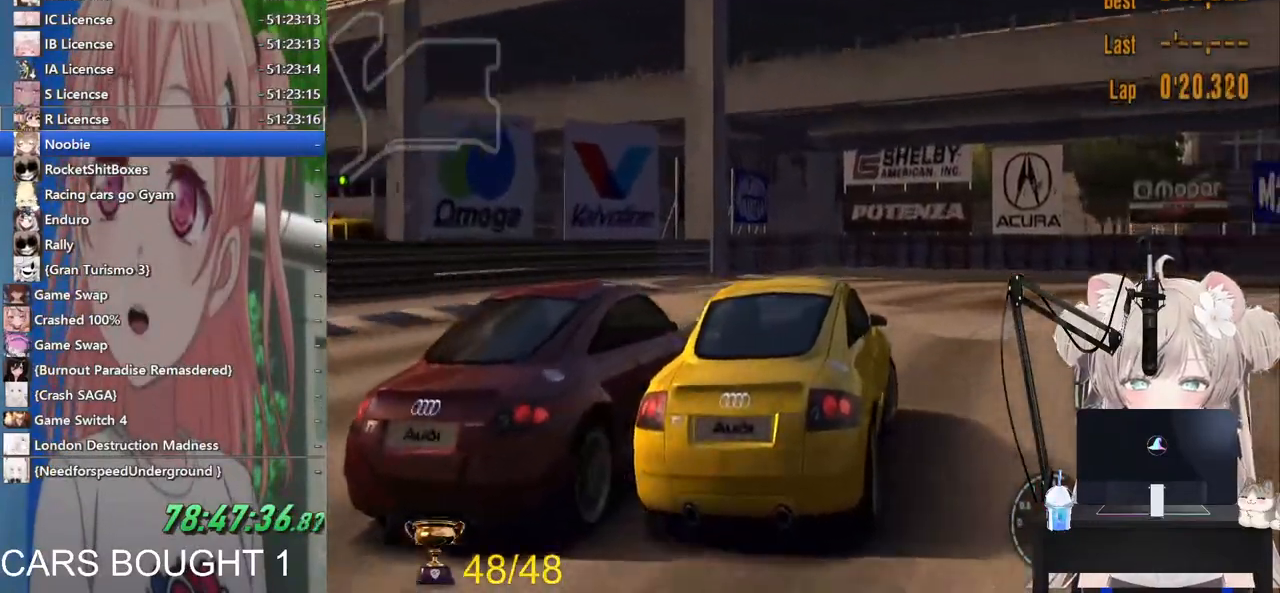
Gameplay with a controller (PlayStation layout); each line is a JSON object with the inputs held at the frame after it. "events" lists button and stick changes between this image and that frame as [ms after this image, input, new state], when the widget could be followed in between.
{"buttons": ["L1", "R2"], "left_stick": "right", "right_stick": "center", "events": [[83, "R2", "down"], [433, "L1", "down"]]}
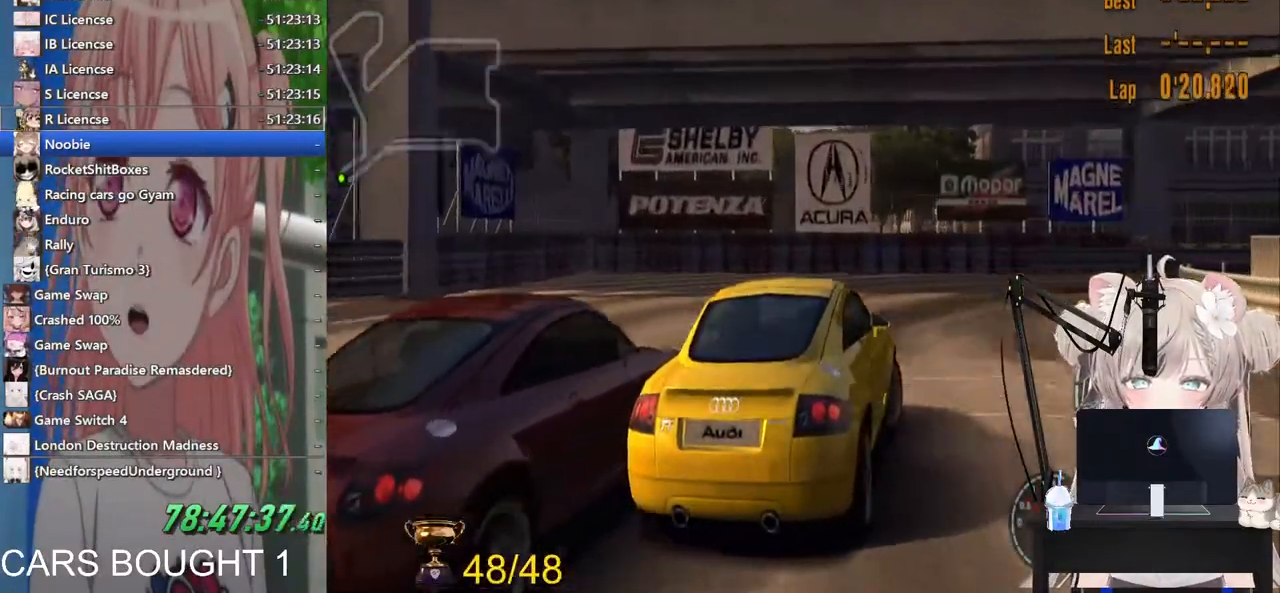
{"buttons": ["L1", "R2"], "left_stick": "up-right", "right_stick": "center", "events": [[200, "left_stick", "center"], [317, "left_stick", "up-right"]]}
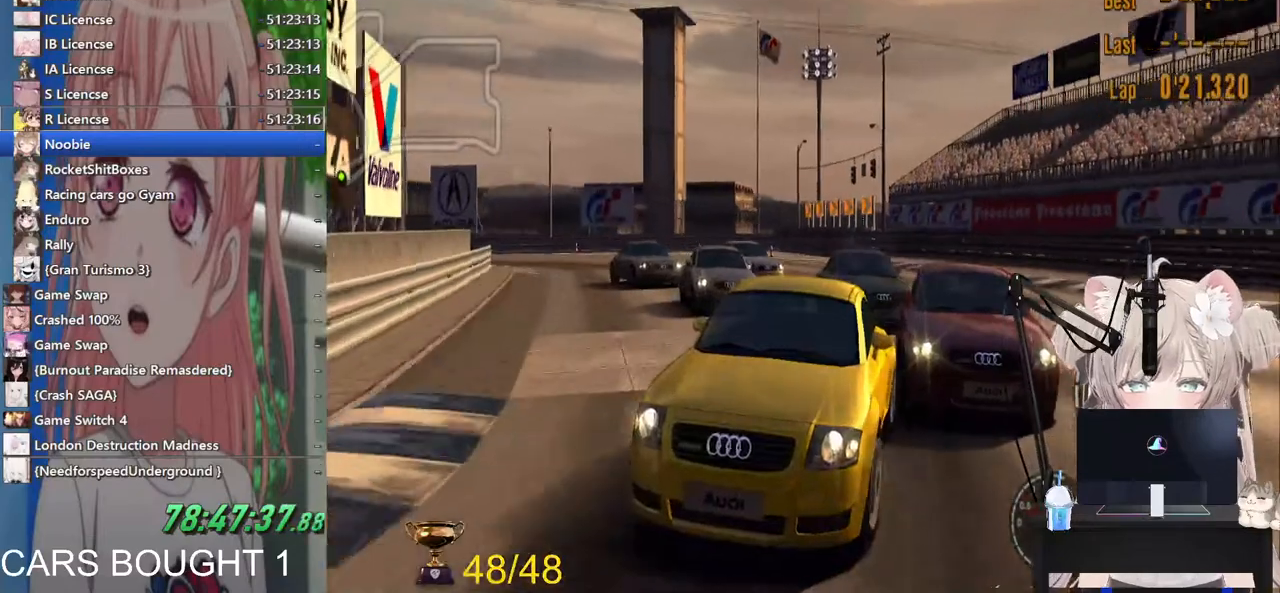
{"buttons": ["L1", "R2"], "left_stick": "up-right", "right_stick": "center", "events": [[133, "R2", "up"], [417, "R2", "down"]]}
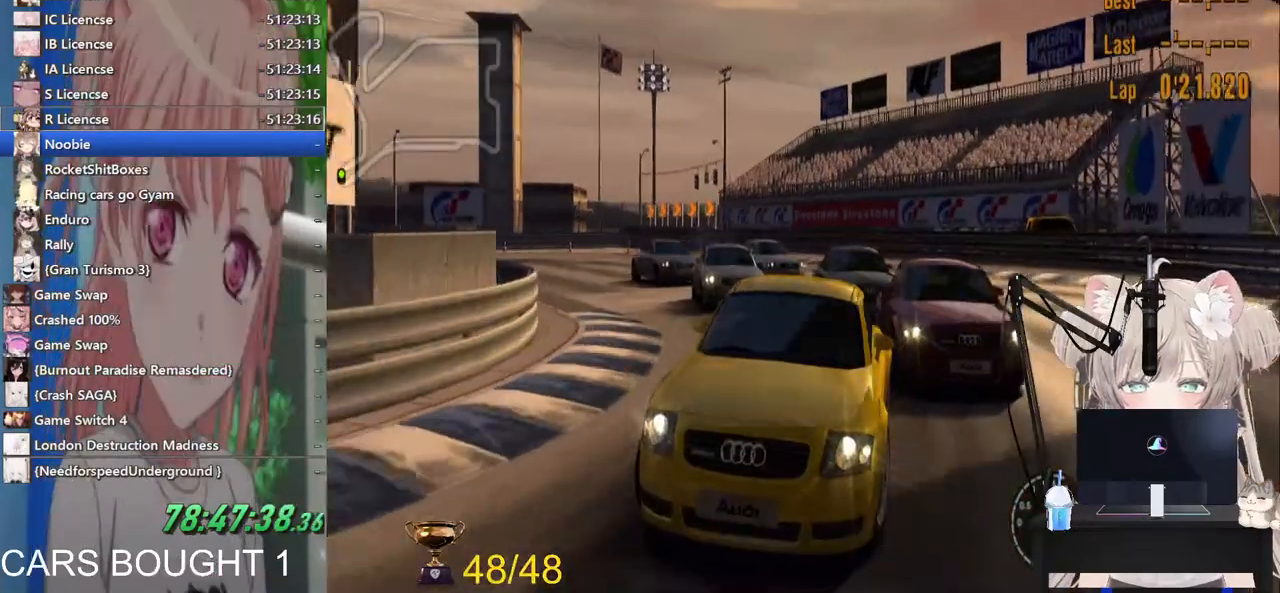
{"buttons": ["R2"], "left_stick": "up-right", "right_stick": "center", "events": [[367, "L1", "up"]]}
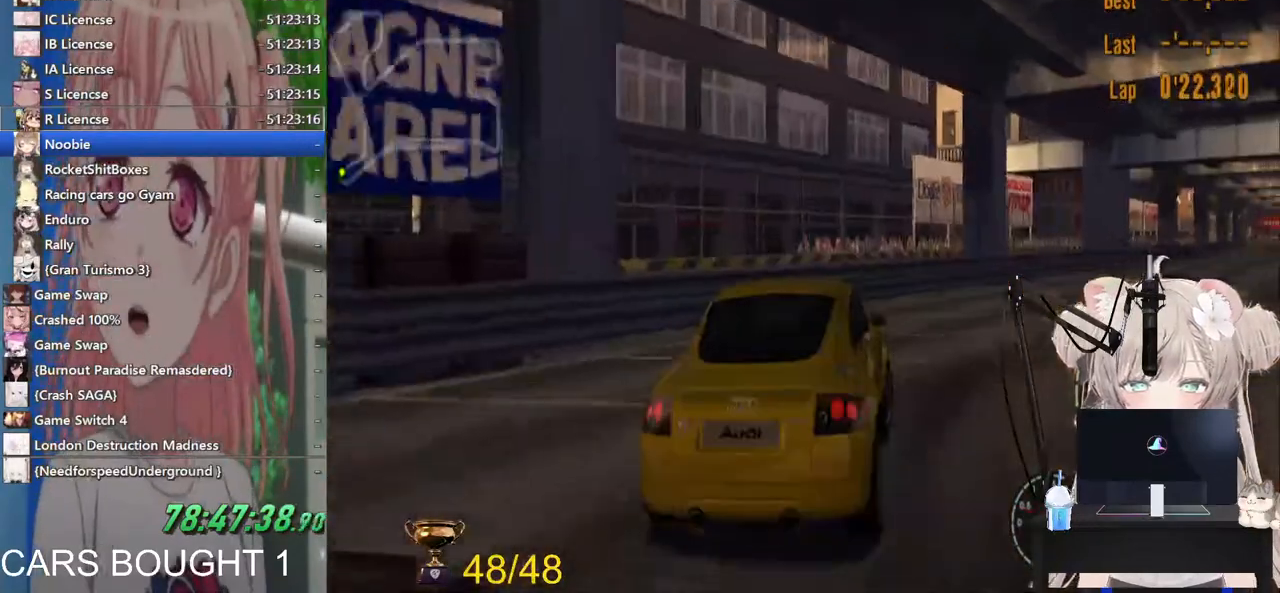
{"buttons": ["R2"], "left_stick": "up-right", "right_stick": "center", "events": [[100, "R2", "up"], [283, "R2", "down"]]}
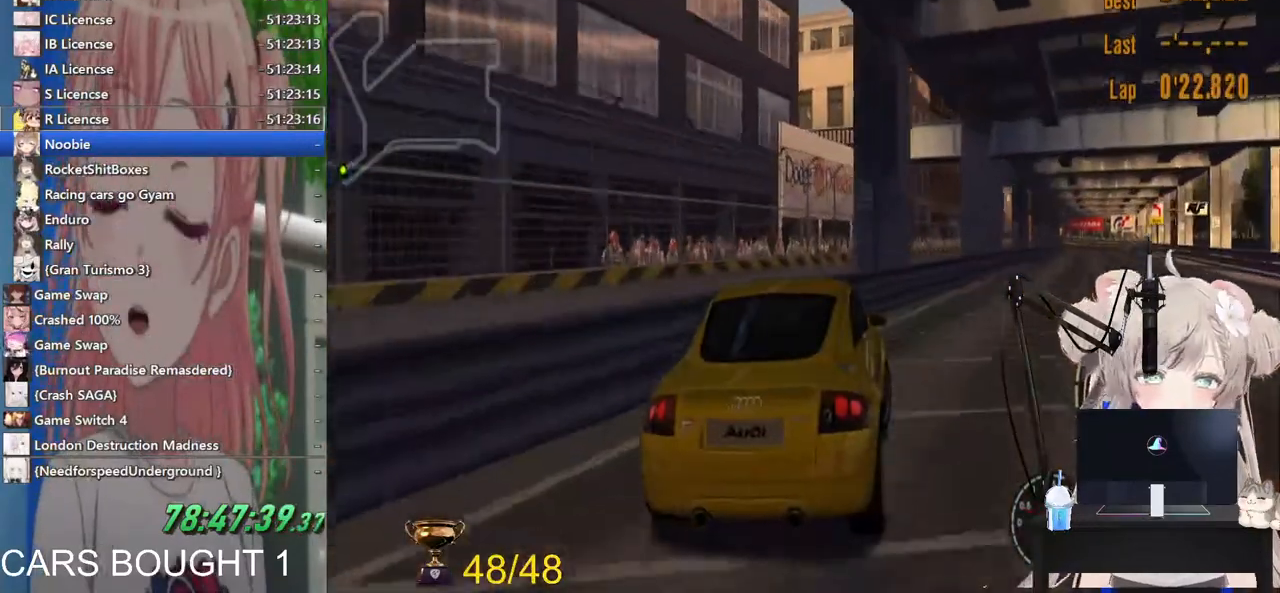
{"buttons": ["R2"], "left_stick": "right", "right_stick": "center", "events": [[267, "CROSS", "down"], [283, "left_stick", "right"], [383, "CROSS", "up"]]}
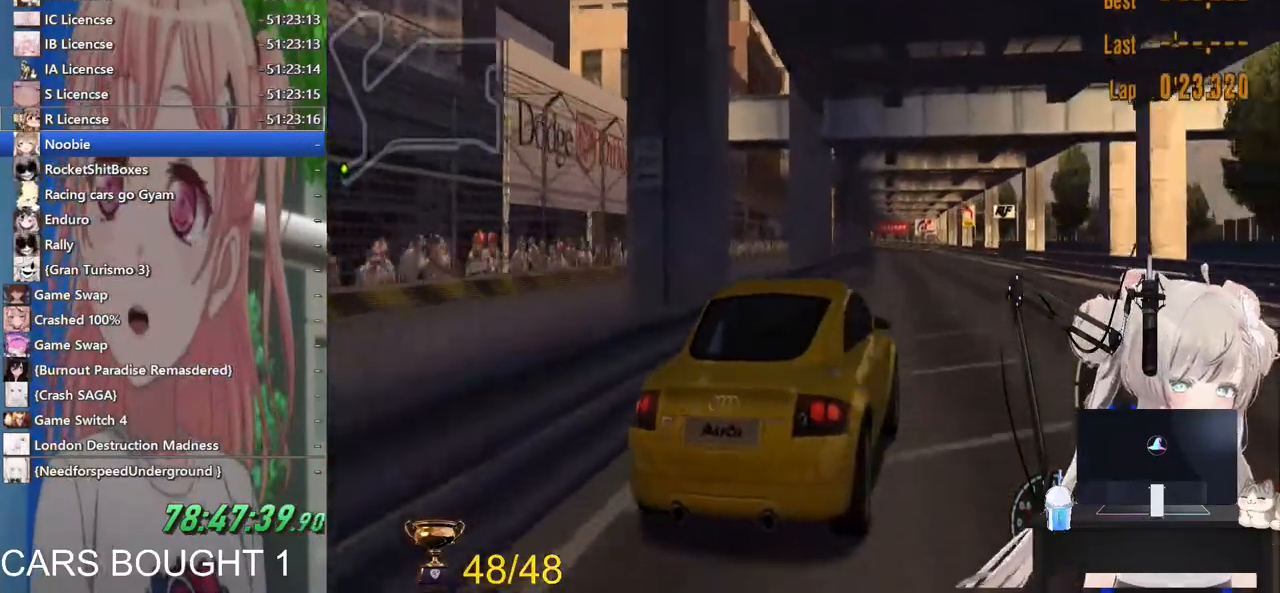
{"buttons": ["R2"], "left_stick": "center", "right_stick": "center", "events": [[217, "left_stick", "left"], [500, "left_stick", "center"]]}
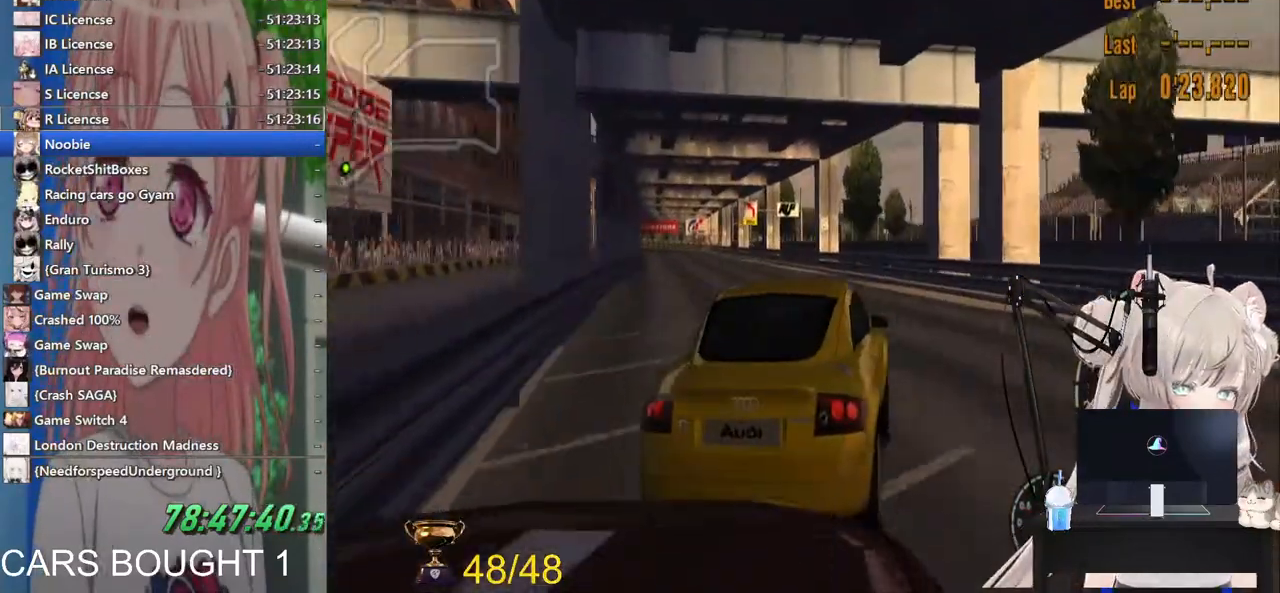
{"buttons": ["R2"], "left_stick": "center", "right_stick": "center", "events": [[233, "left_stick", "down-left"], [283, "left_stick", "left"], [433, "left_stick", "center"]]}
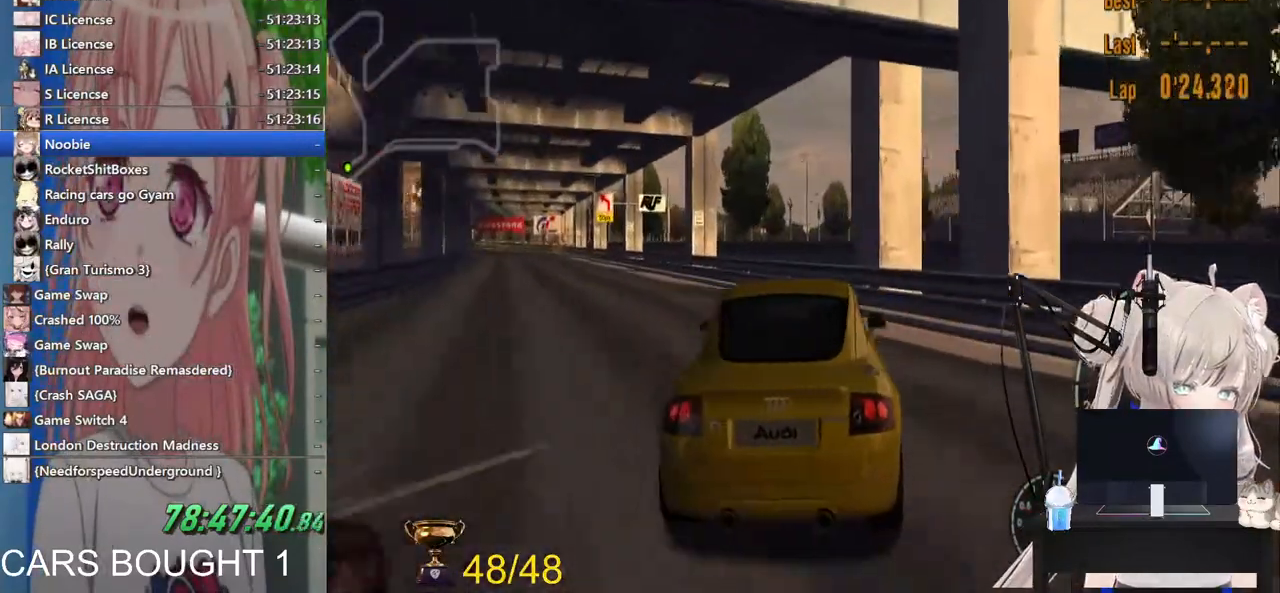
{"buttons": ["R2"], "left_stick": "down-left", "right_stick": "center", "events": [[33, "left_stick", "left"], [250, "left_stick", "down-left"]]}
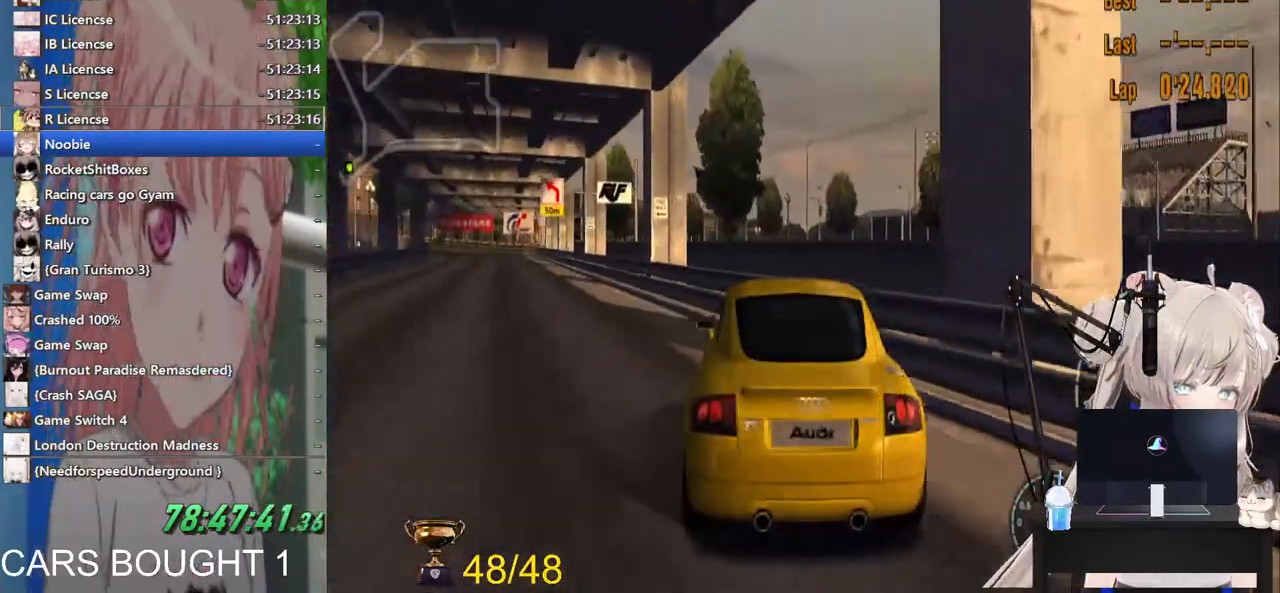
{"buttons": ["R2"], "left_stick": "up-right", "right_stick": "center", "events": [[317, "left_stick", "center"], [500, "left_stick", "up-right"]]}
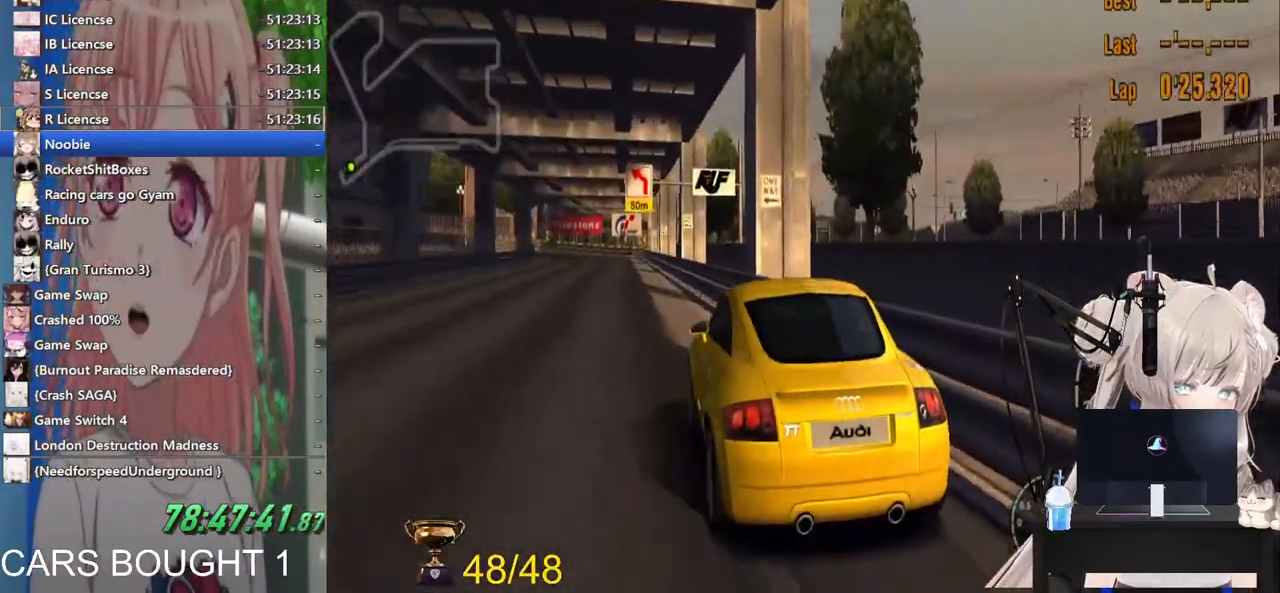
{"buttons": ["R2"], "left_stick": "center", "right_stick": "center", "events": [[233, "left_stick", "center"]]}
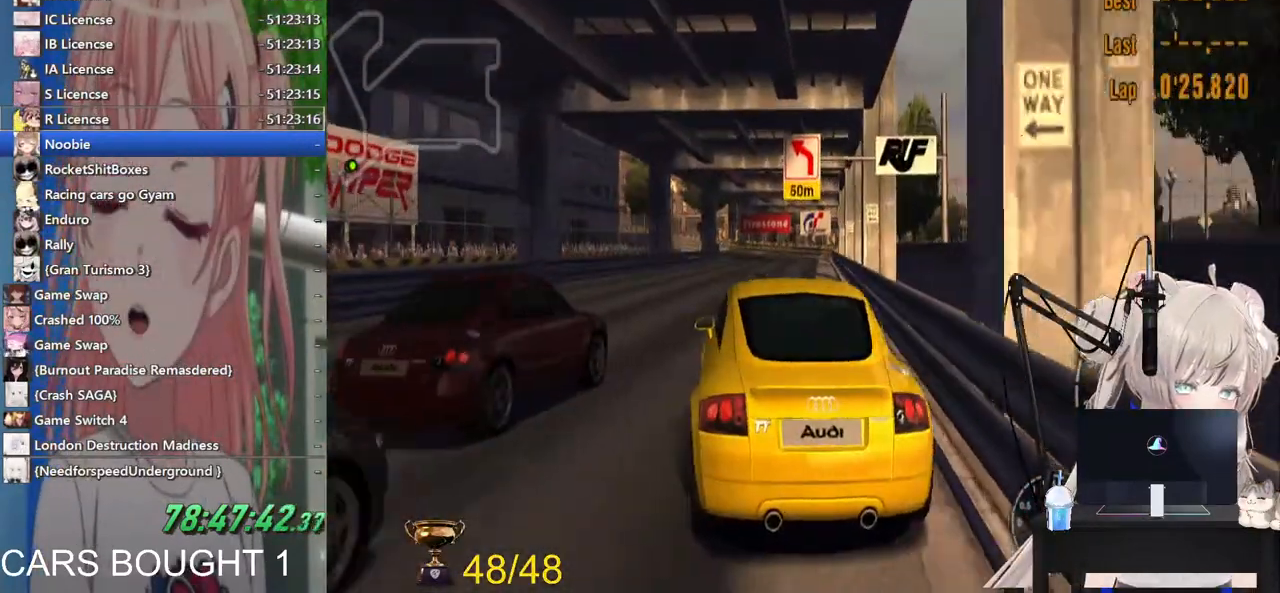
{"buttons": ["R2"], "left_stick": "center", "right_stick": "center", "events": [[183, "left_stick", "left"], [267, "left_stick", "center"]]}
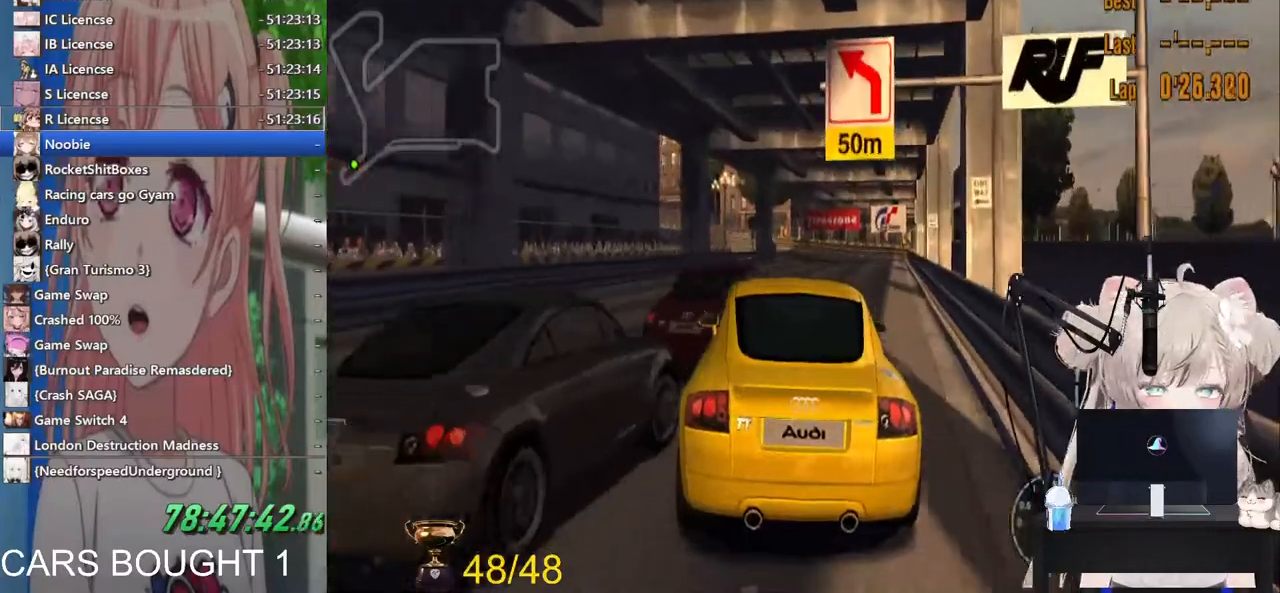
{"buttons": ["R2"], "left_stick": "center", "right_stick": "center", "events": []}
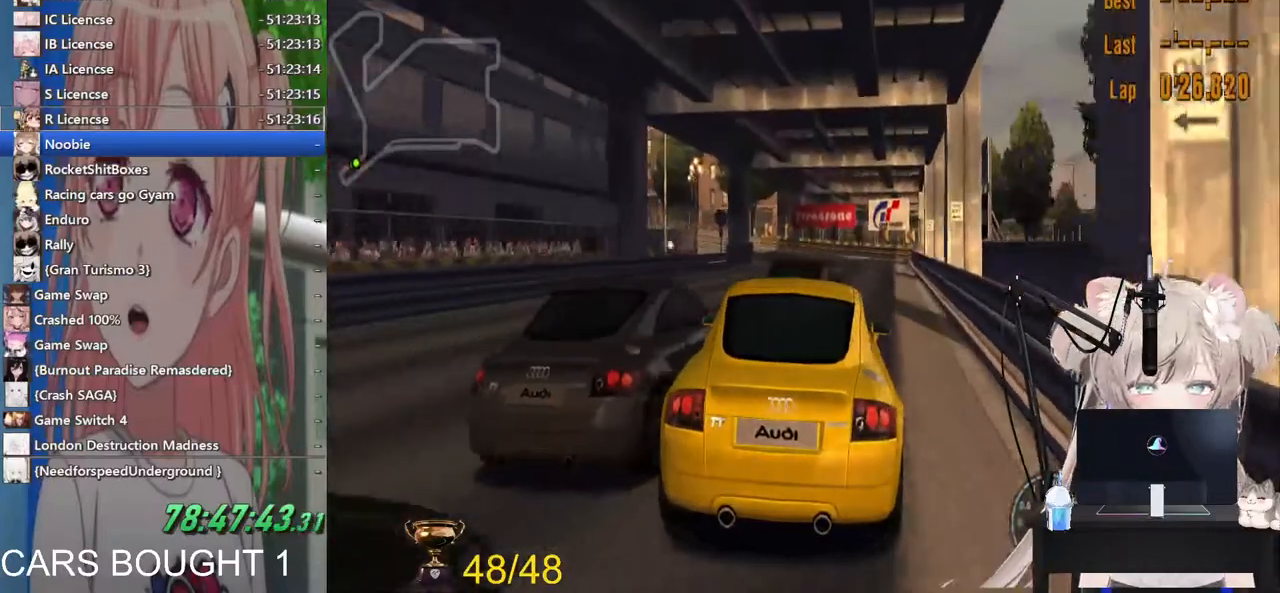
{"buttons": ["R2"], "left_stick": "left", "right_stick": "center", "events": [[67, "left_stick", "left"]]}
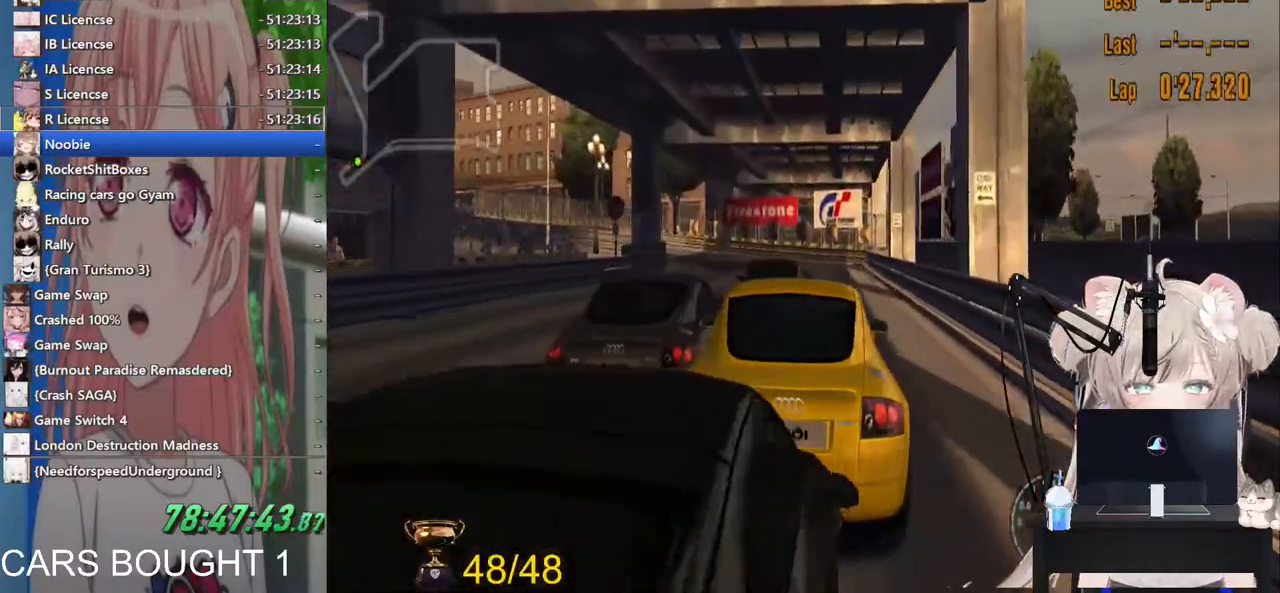
{"buttons": ["R2"], "left_stick": "left", "right_stick": "center", "events": []}
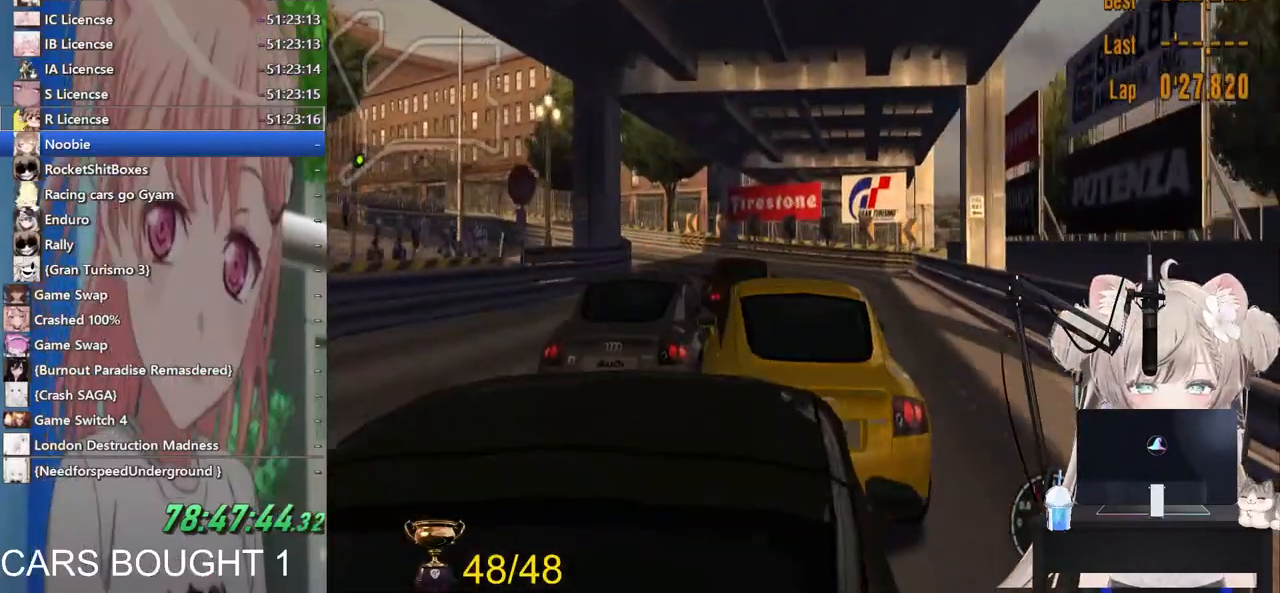
{"buttons": ["R2"], "left_stick": "left", "right_stick": "center", "events": []}
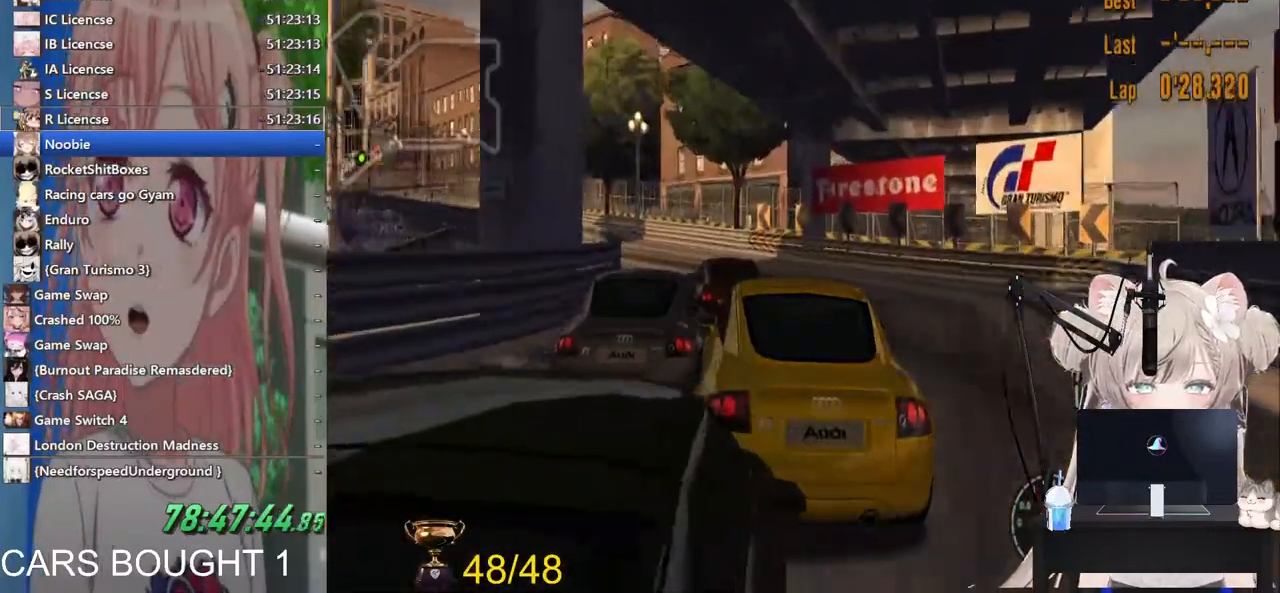
{"buttons": ["R2"], "left_stick": "left", "right_stick": "center", "events": []}
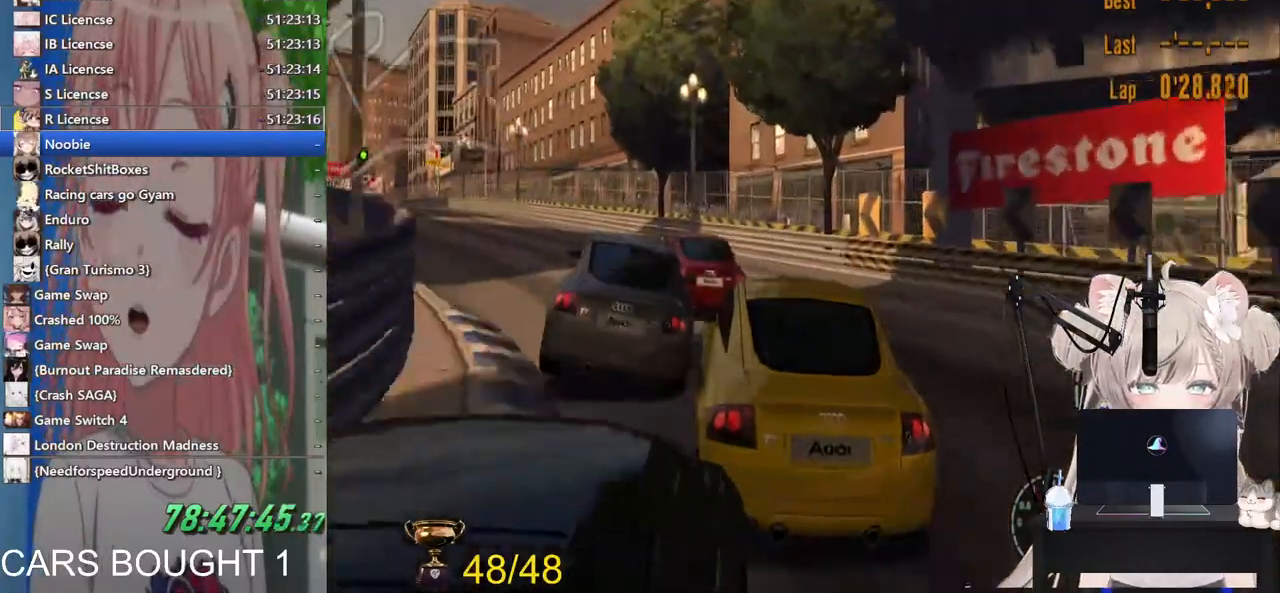
{"buttons": ["R2"], "left_stick": "left", "right_stick": "center", "events": []}